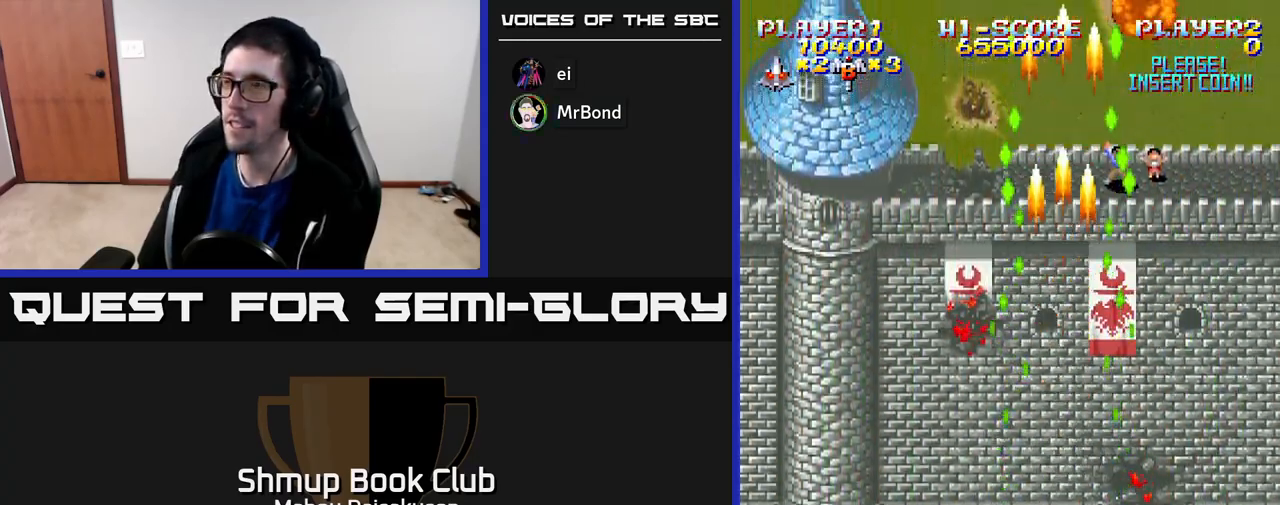
Gameplay with a controller (Xbox layout); each line is a JSON object with the inputs held at the frame after it. "events" lists button and stick changes between this image and that frame as [ms after this image, input, new state], when the widget could be followed in between. Not read: left_stick.
{"buttons": ["A", "DPAD_LEFT"], "right_stick": "center", "events": [[250, "DPAD_UP", "down"], [400, "DPAD_LEFT", "down"], [433, "DPAD_UP", "up"]]}
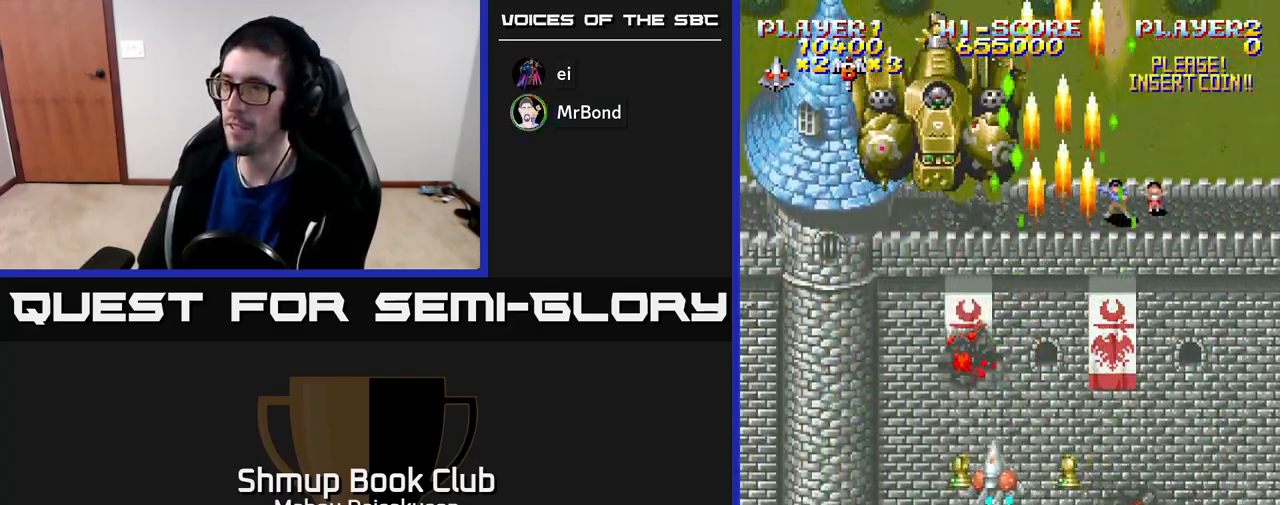
{"buttons": ["A"], "right_stick": "center", "events": [[50, "DPAD_UP", "down"], [200, "DPAD_UP", "up"], [217, "DPAD_LEFT", "up"], [450, "DPAD_RIGHT", "down"], [500, "DPAD_RIGHT", "up"]]}
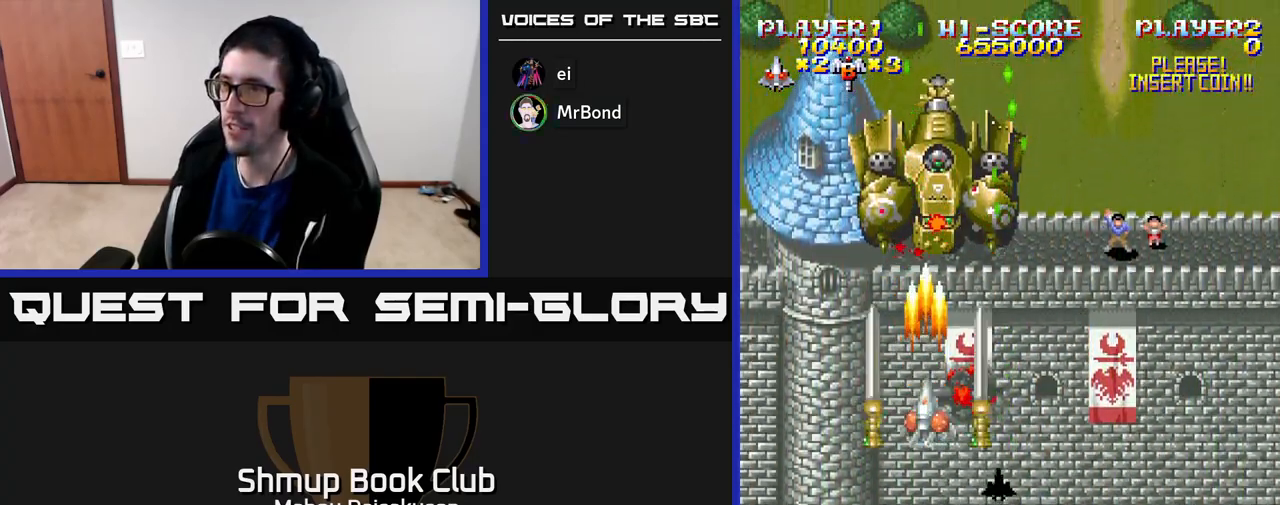
{"buttons": ["A", "DPAD_DOWN"], "right_stick": "center", "events": [[450, "DPAD_DOWN", "down"]]}
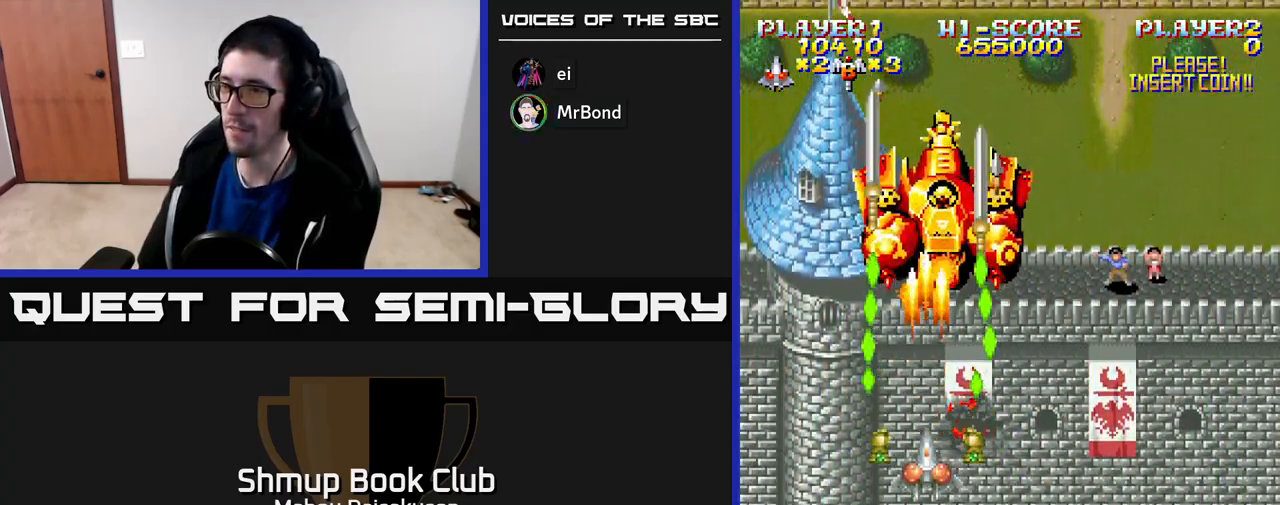
{"buttons": ["A"], "right_stick": "center", "events": [[167, "DPAD_DOWN", "up"], [233, "DPAD_RIGHT", "down"], [283, "DPAD_RIGHT", "up"]]}
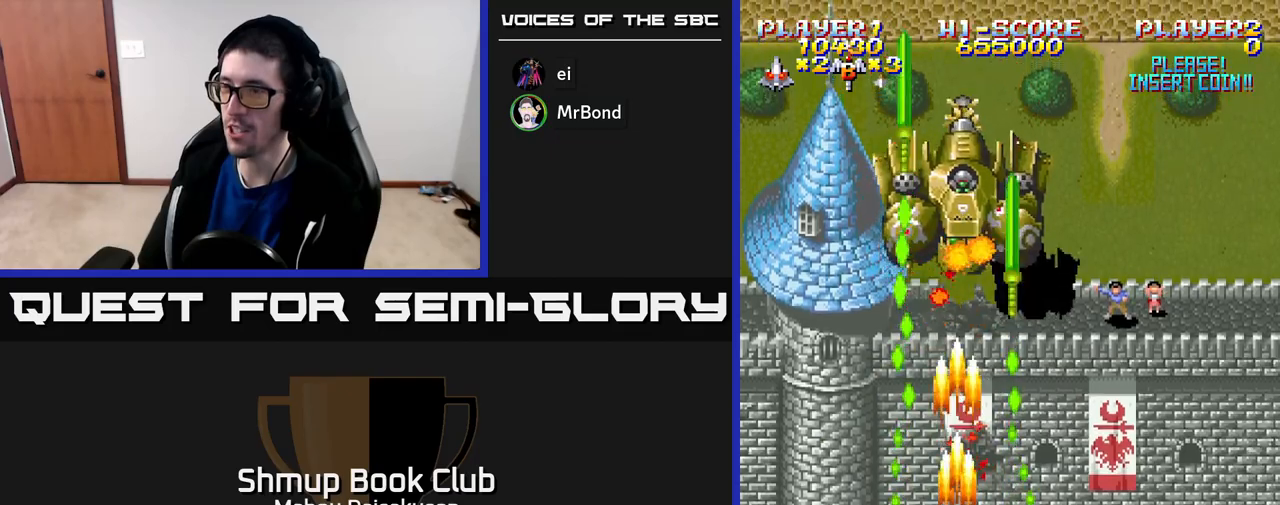
{"buttons": ["A", "DPAD_UP"], "right_stick": "center", "events": [[367, "DPAD_UP", "down"]]}
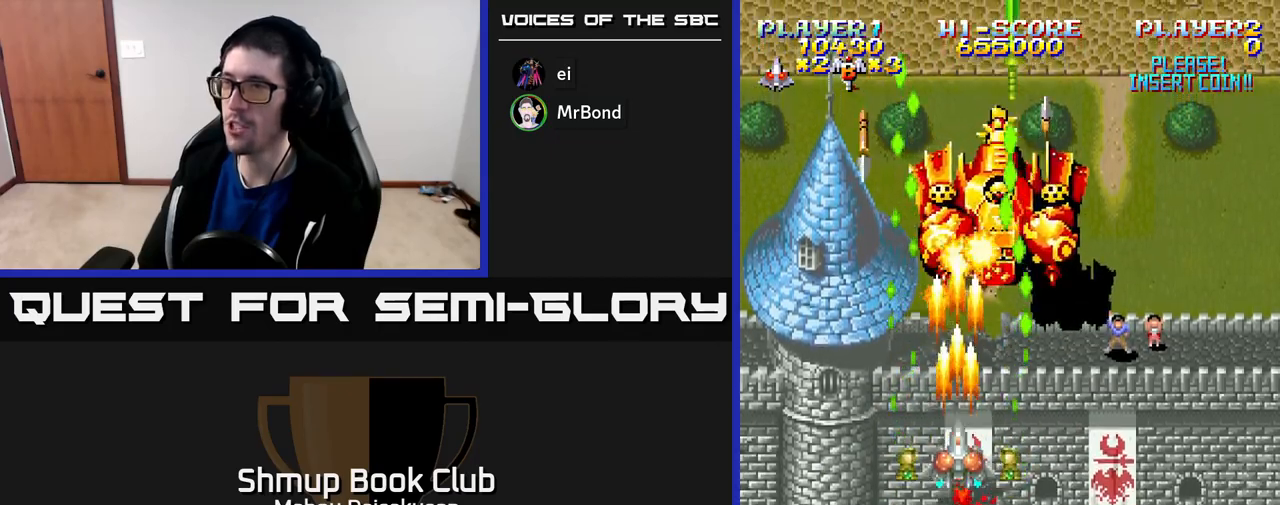
{"buttons": ["A", "DPAD_DOWN", "DPAD_RIGHT"], "right_stick": "center", "events": [[17, "DPAD_UP", "up"], [33, "DPAD_RIGHT", "down"], [83, "DPAD_RIGHT", "up"], [383, "DPAD_RIGHT", "down"], [467, "DPAD_DOWN", "down"]]}
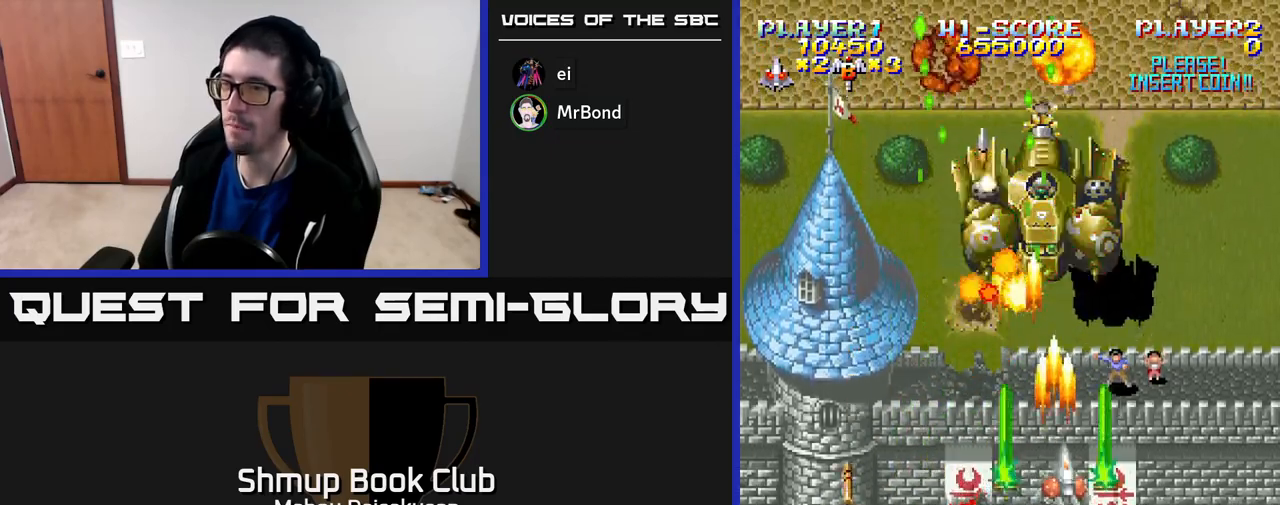
{"buttons": ["A"], "right_stick": "center", "events": [[33, "DPAD_RIGHT", "up"], [183, "DPAD_DOWN", "up"]]}
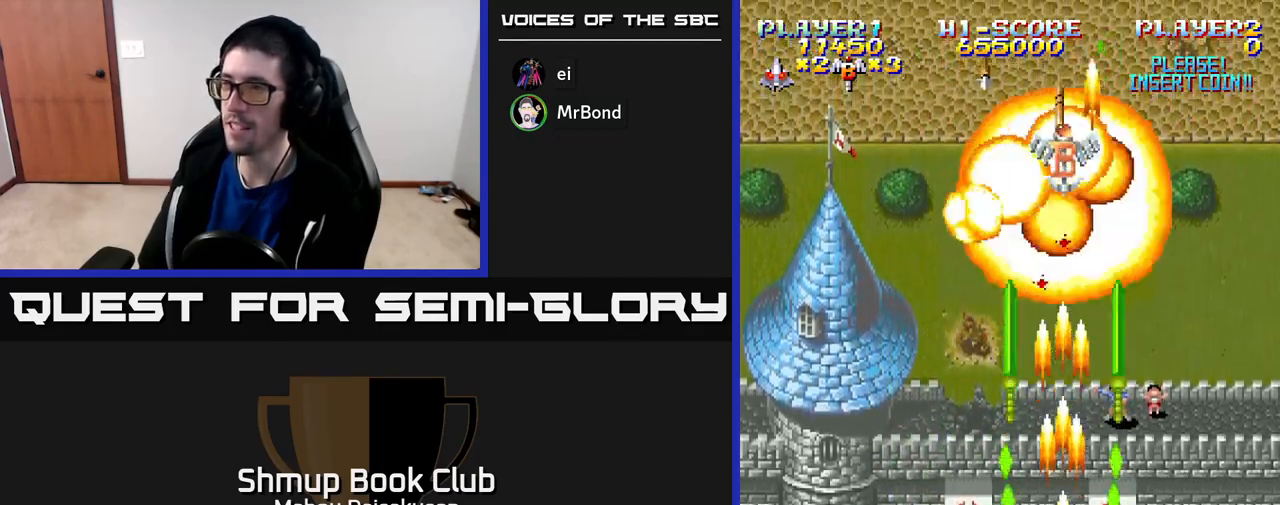
{"buttons": ["A", "DPAD_RIGHT"], "right_stick": "center", "events": [[417, "DPAD_RIGHT", "down"]]}
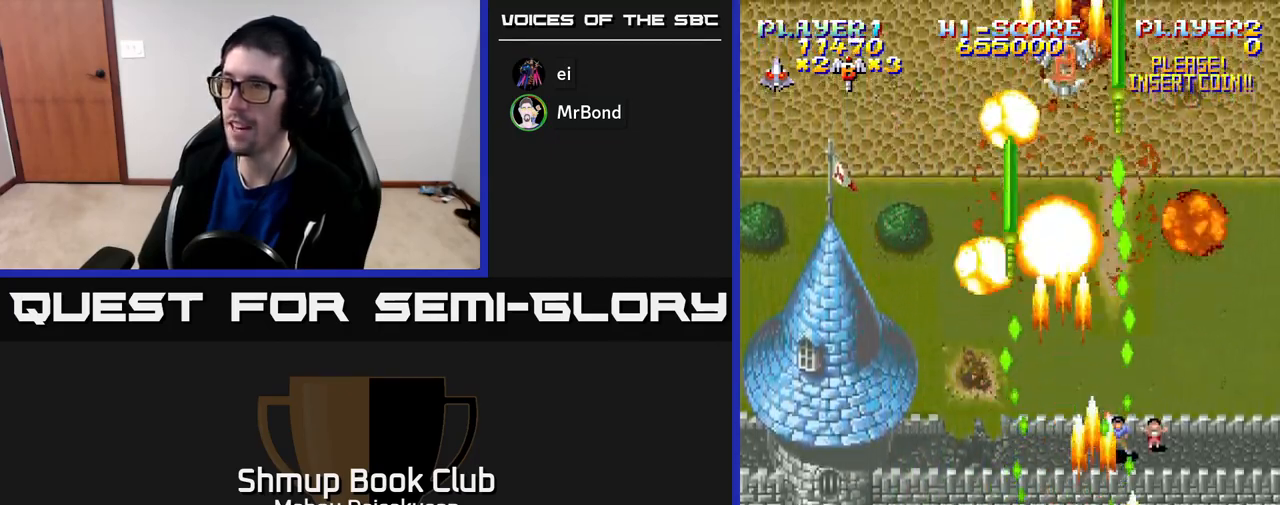
{"buttons": ["A", "DPAD_LEFT"], "right_stick": "center", "events": [[117, "DPAD_RIGHT", "up"], [167, "DPAD_LEFT", "down"]]}
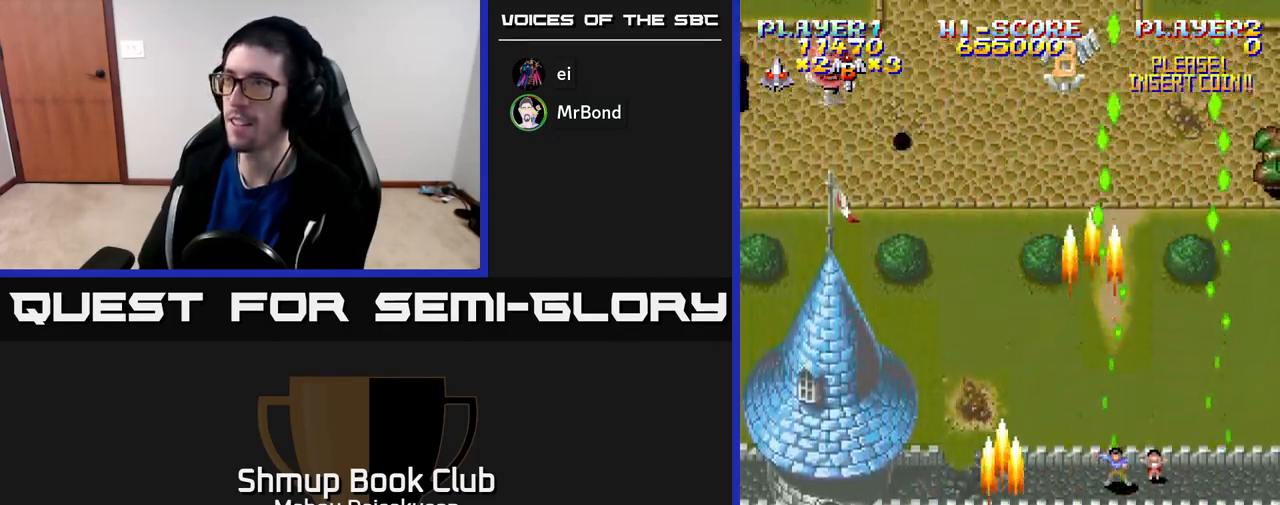
{"buttons": ["A", "DPAD_UP", "DPAD_RIGHT"], "right_stick": "center", "events": [[400, "DPAD_LEFT", "up"], [417, "DPAD_UP", "down"], [433, "DPAD_RIGHT", "down"]]}
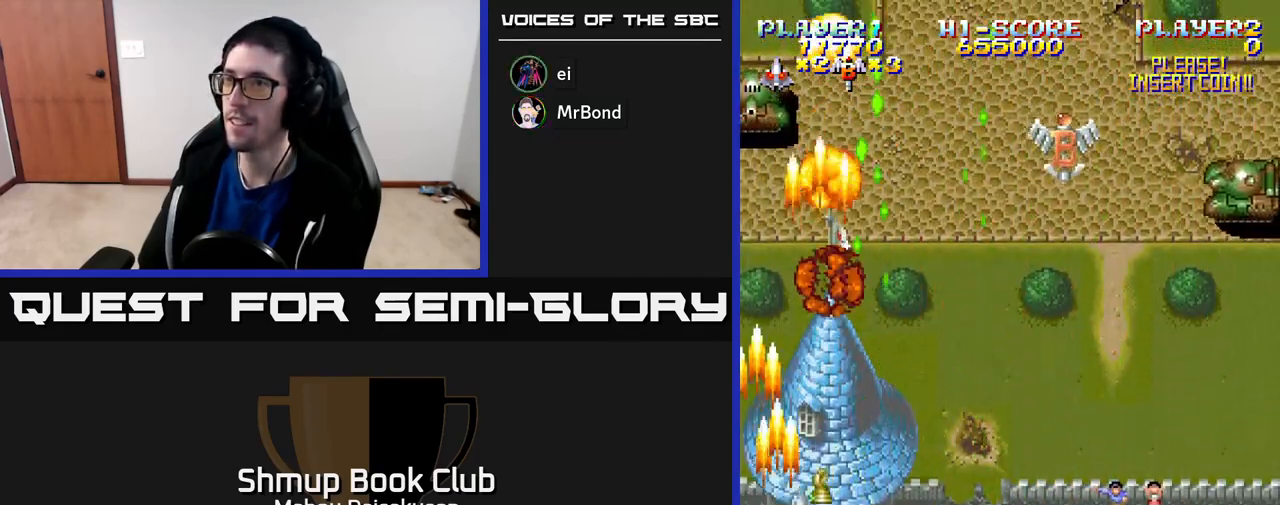
{"buttons": ["A", "DPAD_RIGHT"], "right_stick": "center", "events": [[67, "DPAD_RIGHT", "up"], [133, "DPAD_UP", "up"], [200, "DPAD_DOWN", "down"], [250, "DPAD_RIGHT", "down"], [317, "DPAD_DOWN", "up"]]}
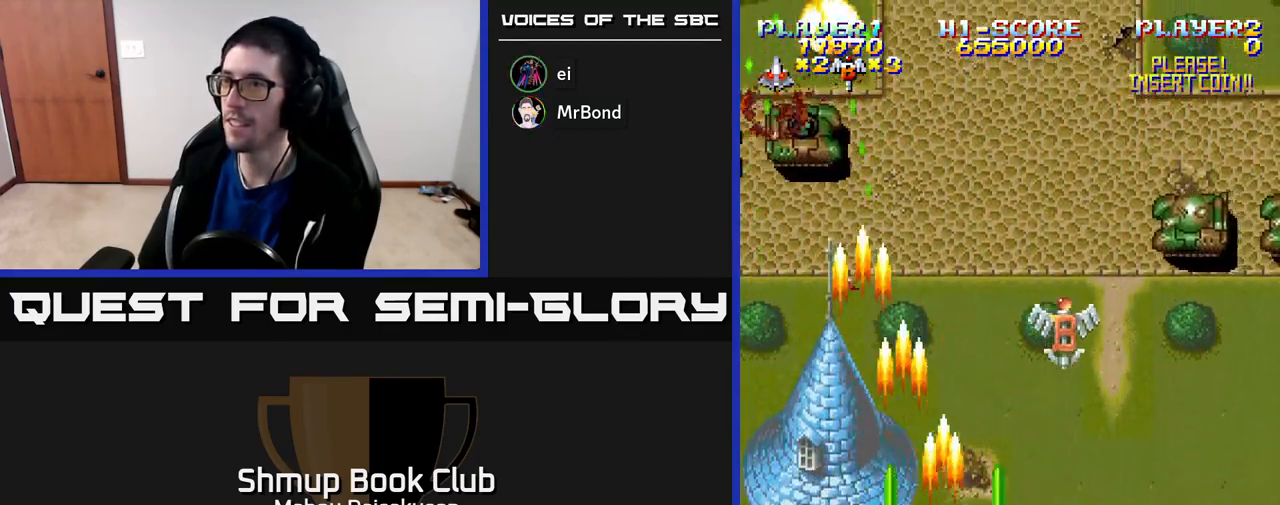
{"buttons": ["A", "DPAD_DOWN", "DPAD_RIGHT"], "right_stick": "center", "events": [[33, "DPAD_UP", "down"], [50, "DPAD_RIGHT", "up"], [233, "DPAD_UP", "up"], [250, "DPAD_RIGHT", "down"], [350, "DPAD_DOWN", "down"], [400, "DPAD_RIGHT", "up"], [483, "DPAD_RIGHT", "down"]]}
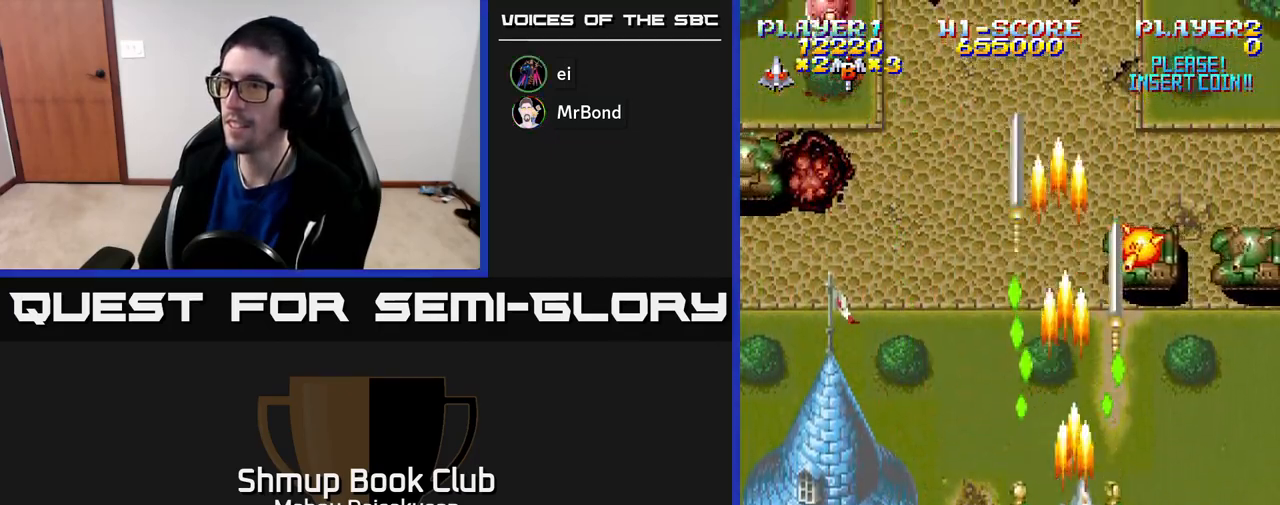
{"buttons": ["A", "DPAD_LEFT"], "right_stick": "center", "events": [[83, "DPAD_RIGHT", "up"], [183, "DPAD_RIGHT", "down"], [233, "DPAD_DOWN", "up"], [483, "DPAD_RIGHT", "up"], [500, "DPAD_LEFT", "down"]]}
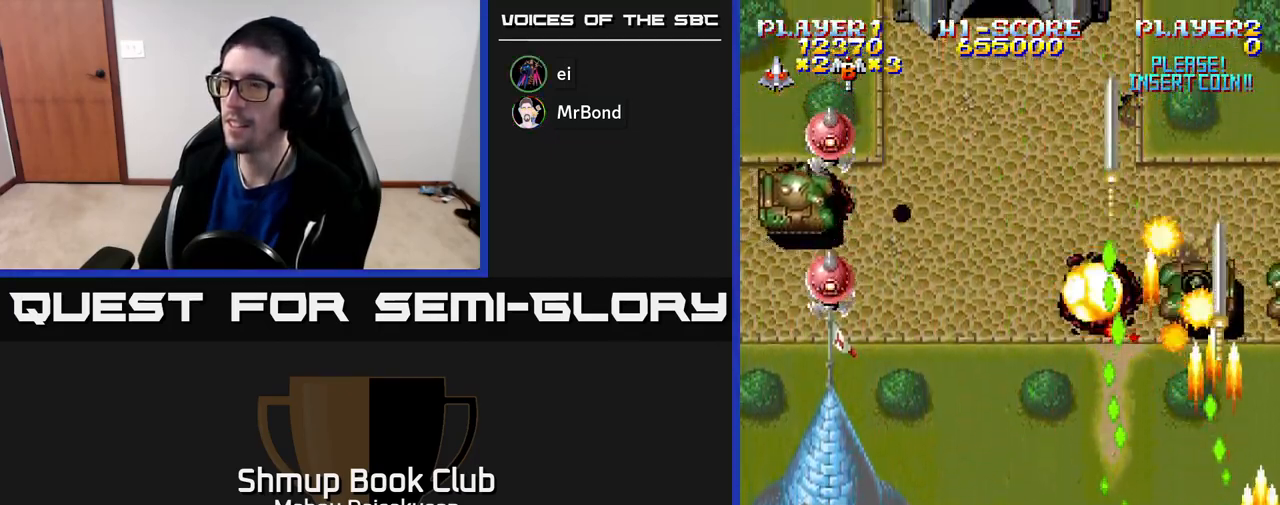
{"buttons": ["A", "DPAD_LEFT"], "right_stick": "center", "events": []}
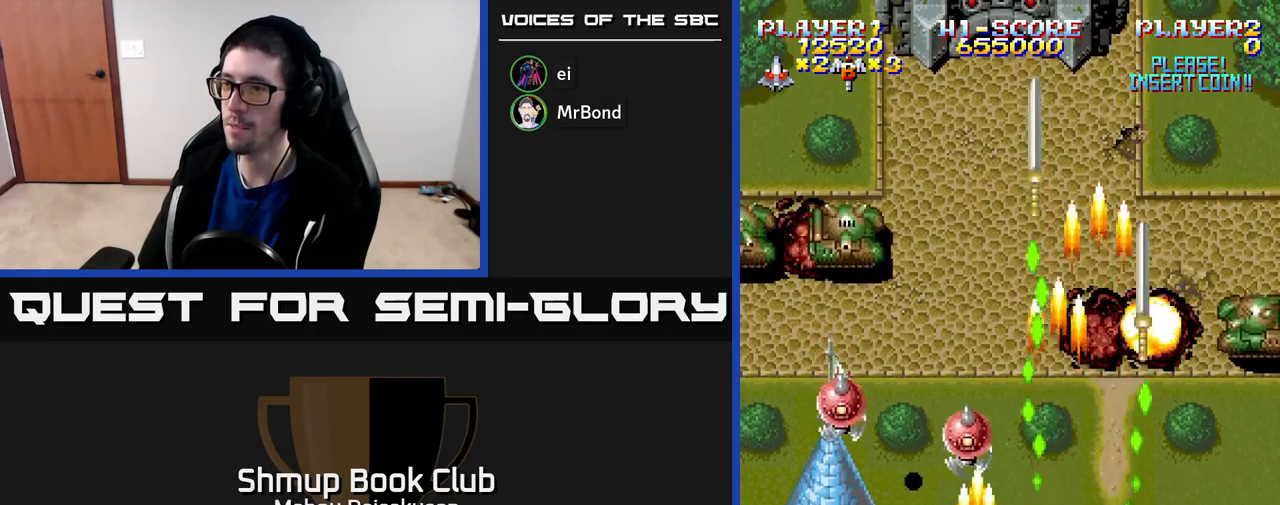
{"buttons": ["A", "DPAD_RIGHT"], "right_stick": "center", "events": [[67, "DPAD_DOWN", "down"], [150, "DPAD_DOWN", "up"], [267, "DPAD_UP", "down"], [317, "DPAD_LEFT", "up"], [483, "DPAD_UP", "up"], [500, "DPAD_RIGHT", "down"]]}
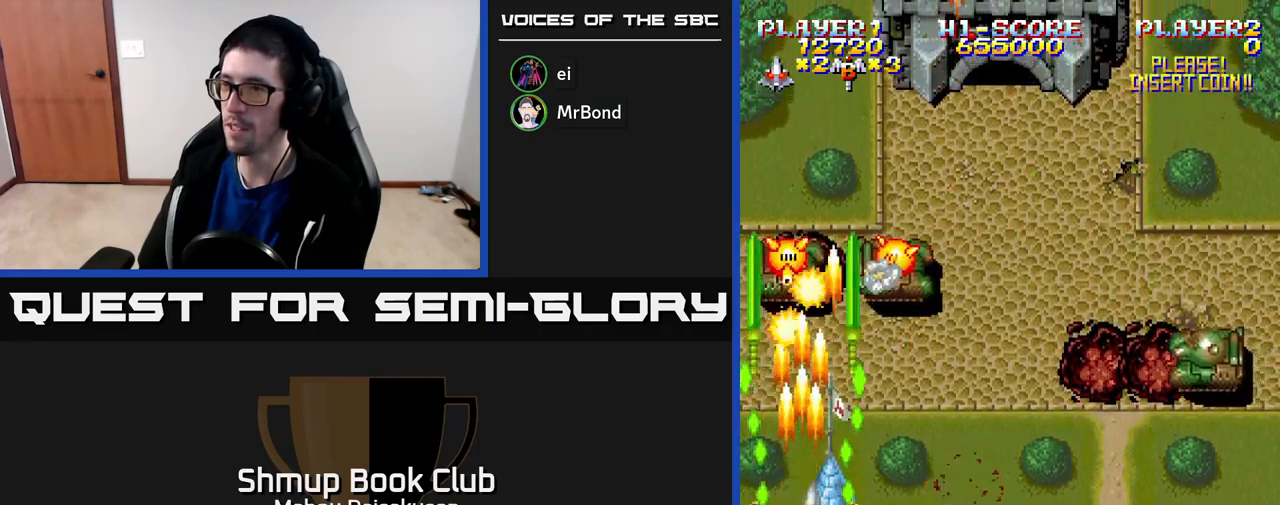
{"buttons": ["A", "DPAD_RIGHT"], "right_stick": "center", "events": [[167, "DPAD_RIGHT", "up"], [200, "DPAD_LEFT", "down"], [350, "DPAD_LEFT", "up"], [383, "DPAD_RIGHT", "down"]]}
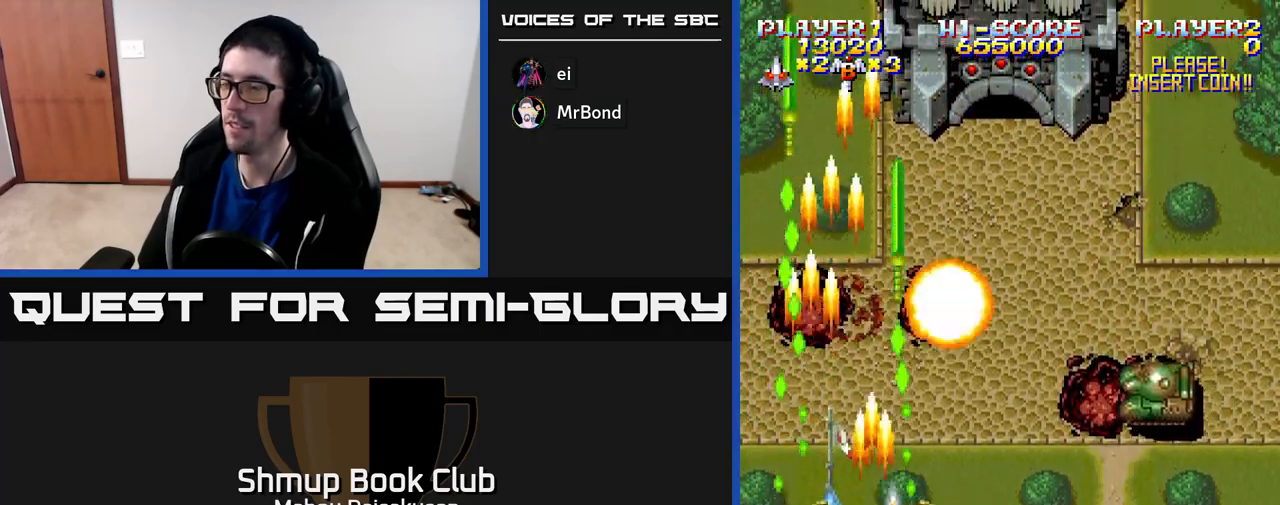
{"buttons": ["A", "DPAD_LEFT"], "right_stick": "center", "events": [[300, "DPAD_DOWN", "down"], [383, "DPAD_RIGHT", "up"], [450, "DPAD_LEFT", "down"], [483, "DPAD_DOWN", "up"]]}
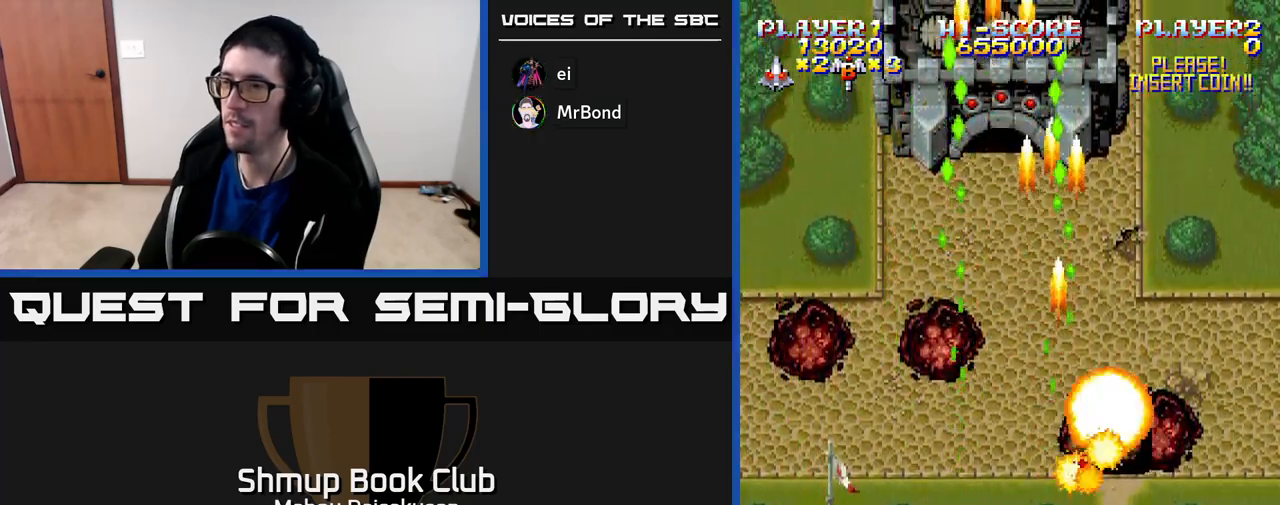
{"buttons": ["A", "DPAD_LEFT"], "right_stick": "center", "events": [[83, "DPAD_UP", "down"], [133, "DPAD_LEFT", "up"], [417, "DPAD_LEFT", "down"], [433, "DPAD_UP", "up"]]}
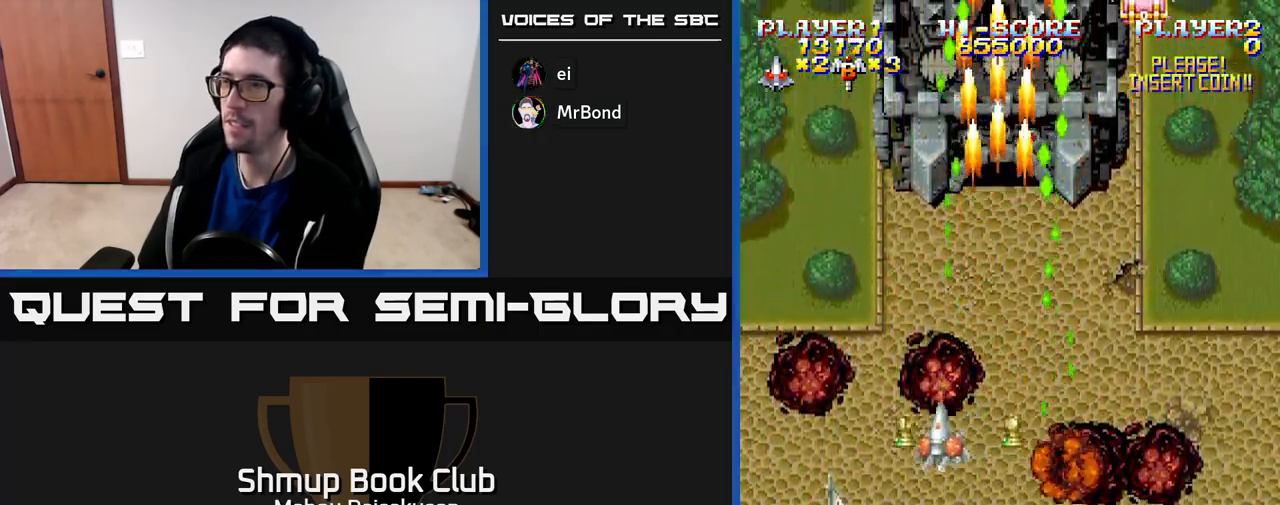
{"buttons": ["A", "DPAD_UP", "DPAD_LEFT"], "right_stick": "center", "events": [[17, "DPAD_DOWN", "down"], [50, "DPAD_LEFT", "up"], [100, "DPAD_RIGHT", "down"], [167, "DPAD_DOWN", "up"], [350, "DPAD_RIGHT", "up"], [367, "DPAD_UP", "down"], [433, "DPAD_LEFT", "down"]]}
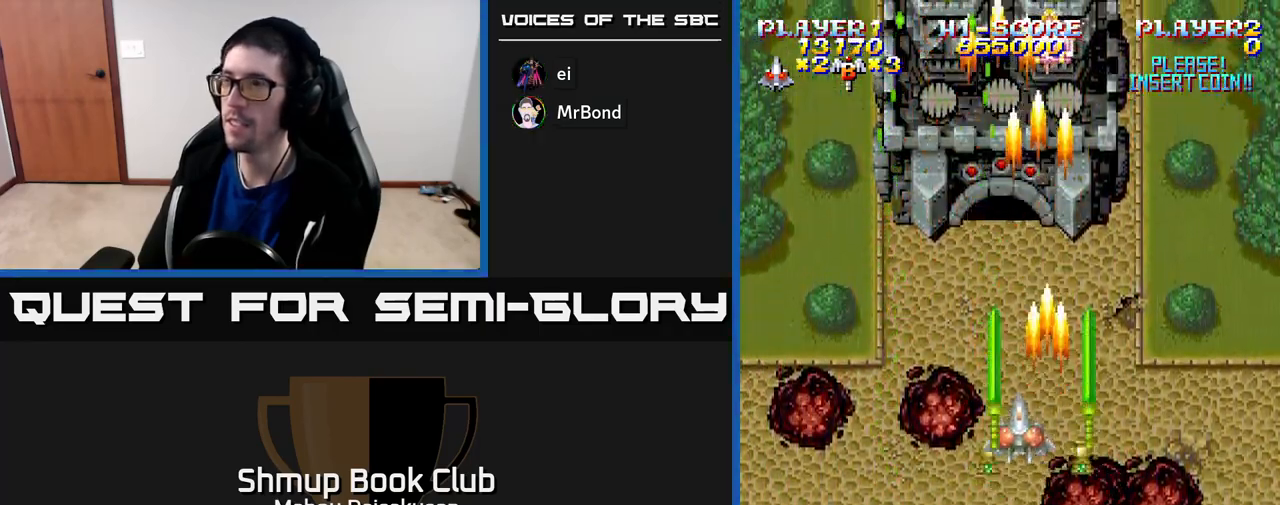
{"buttons": ["A", "DPAD_DOWN", "DPAD_RIGHT"], "right_stick": "center", "events": [[17, "DPAD_LEFT", "up"], [267, "DPAD_UP", "up"], [317, "DPAD_DOWN", "down"], [500, "DPAD_RIGHT", "down"]]}
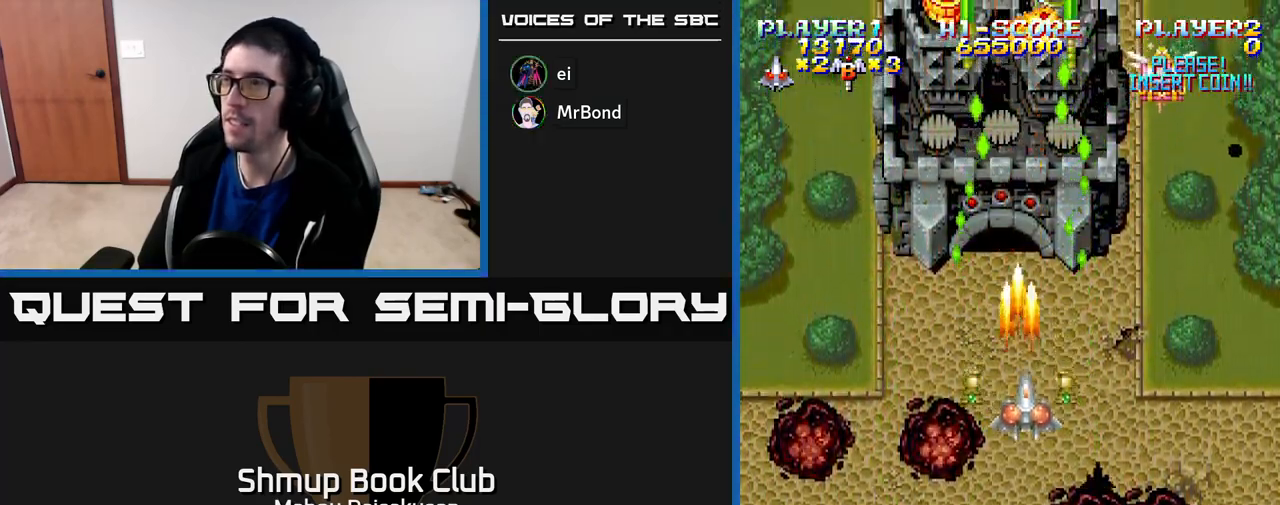
{"buttons": ["A"], "right_stick": "center", "events": [[33, "DPAD_RIGHT", "up"], [50, "DPAD_DOWN", "up"], [267, "DPAD_LEFT", "down"], [317, "DPAD_LEFT", "up"]]}
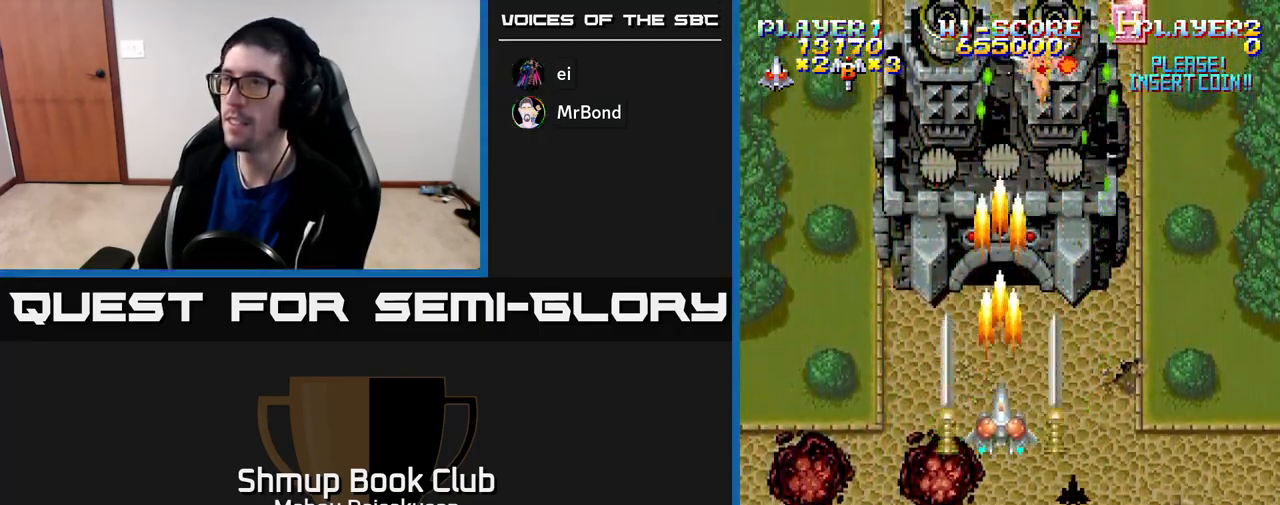
{"buttons": ["A"], "right_stick": "center", "events": []}
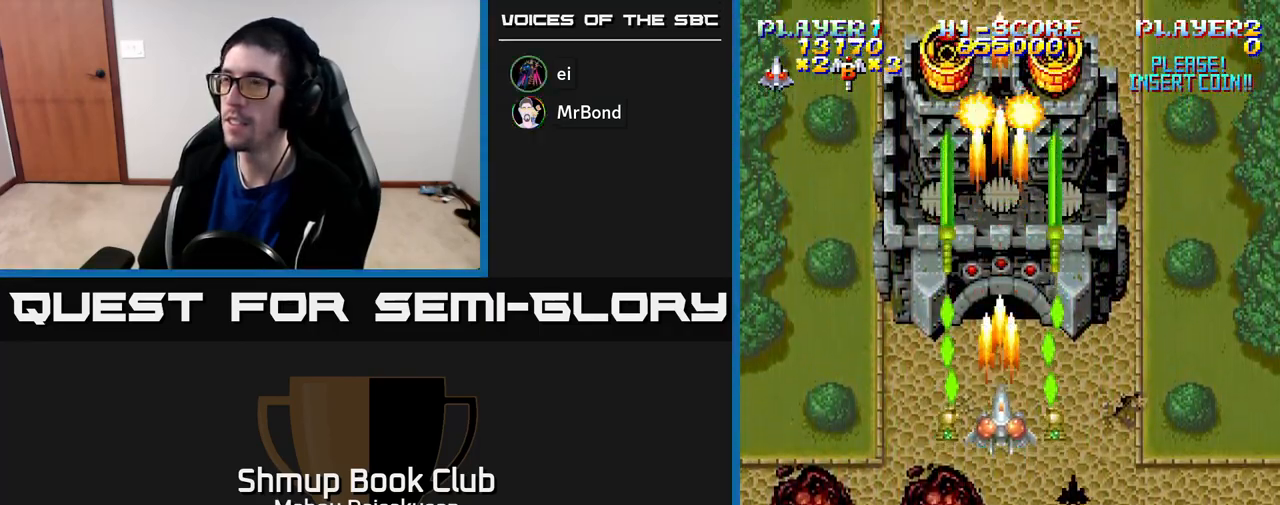
{"buttons": ["A"], "right_stick": "center", "events": []}
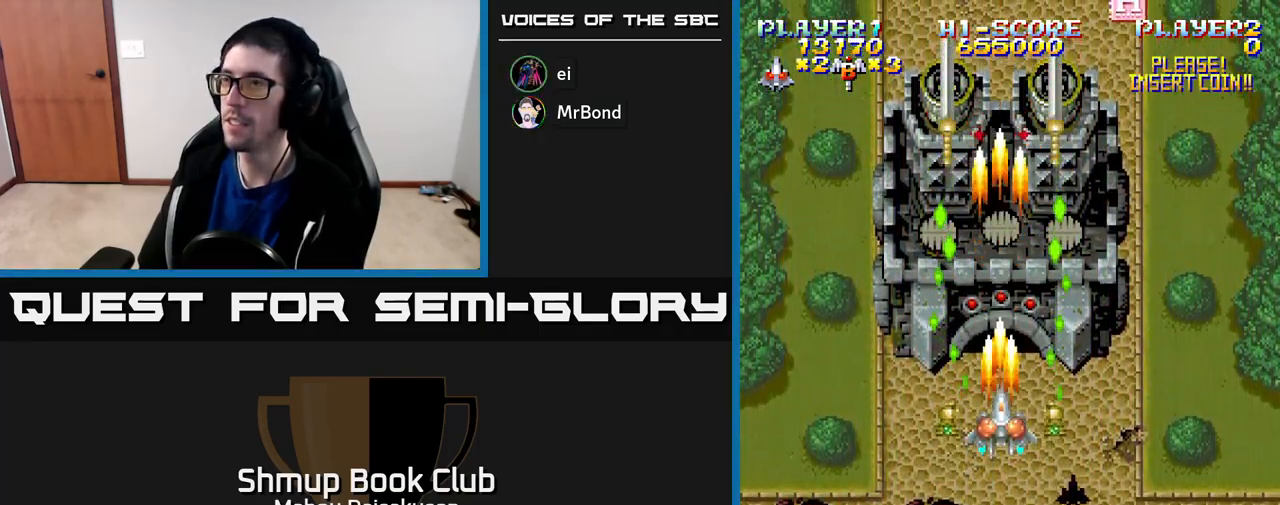
{"buttons": ["A"], "right_stick": "center", "events": []}
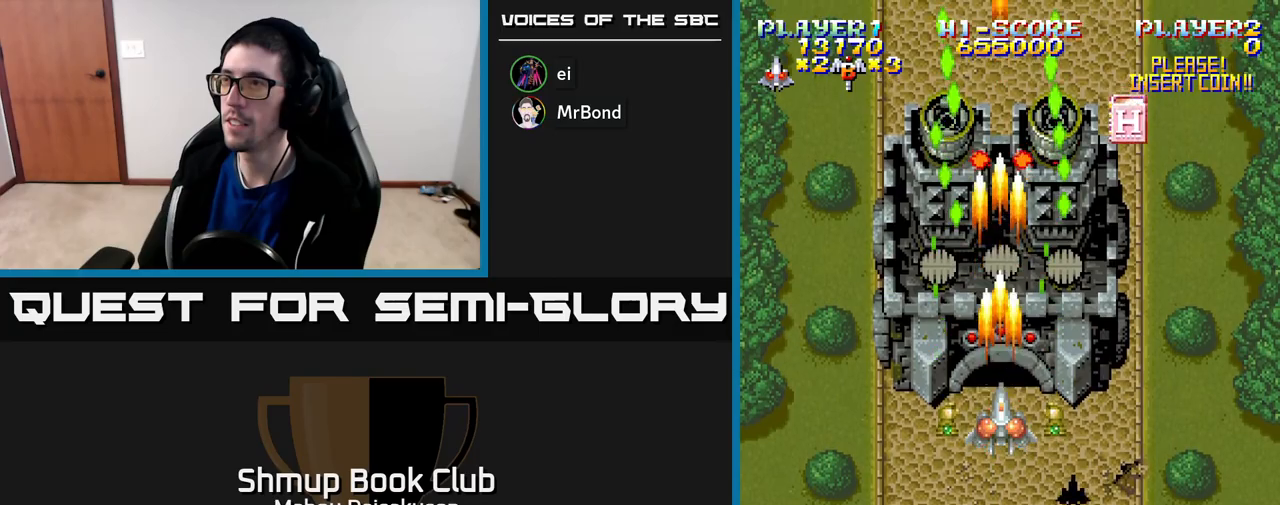
{"buttons": ["A"], "right_stick": "center", "events": [[33, "DPAD_DOWN", "down"], [83, "DPAD_DOWN", "up"], [333, "DPAD_DOWN", "down"], [417, "DPAD_DOWN", "up"]]}
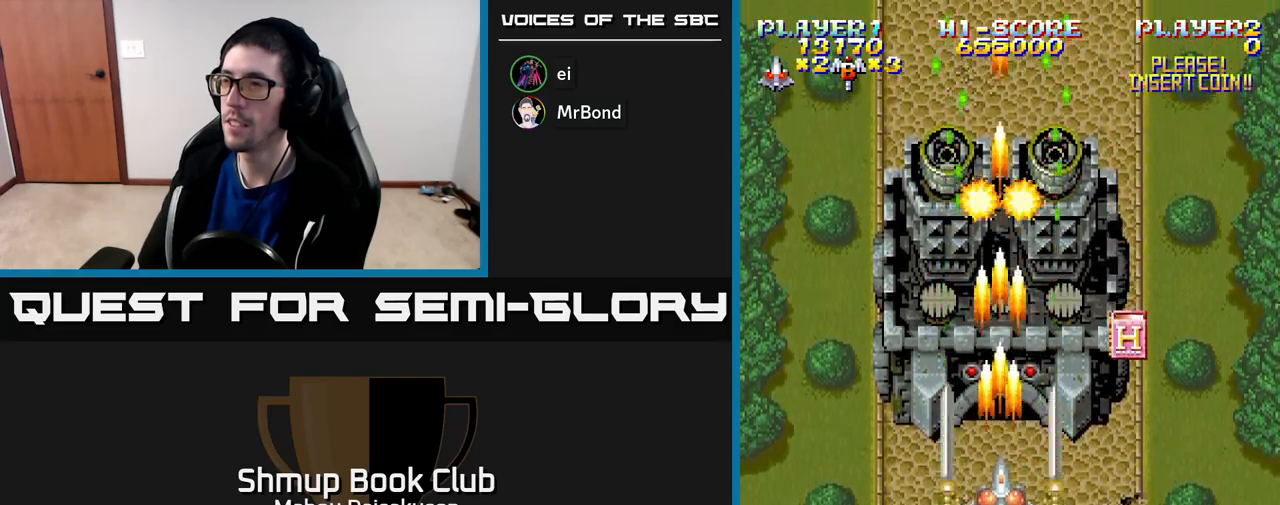
{"buttons": ["A", "DPAD_RIGHT"], "right_stick": "center", "events": [[67, "DPAD_DOWN", "down"], [183, "DPAD_DOWN", "up"], [317, "DPAD_DOWN", "down"], [317, "DPAD_RIGHT", "down"], [483, "DPAD_DOWN", "up"]]}
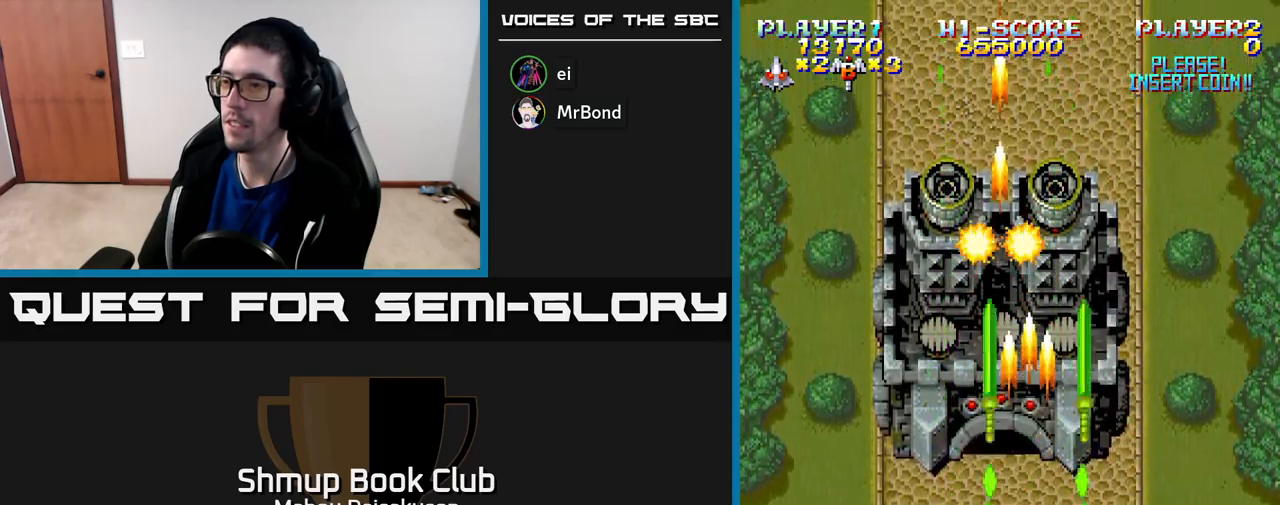
{"buttons": ["A"], "right_stick": "center", "events": [[83, "DPAD_RIGHT", "up"], [117, "DPAD_LEFT", "down"], [150, "DPAD_DOWN", "down"], [200, "DPAD_DOWN", "up"], [283, "DPAD_UP", "down"], [350, "DPAD_LEFT", "up"], [483, "DPAD_UP", "up"]]}
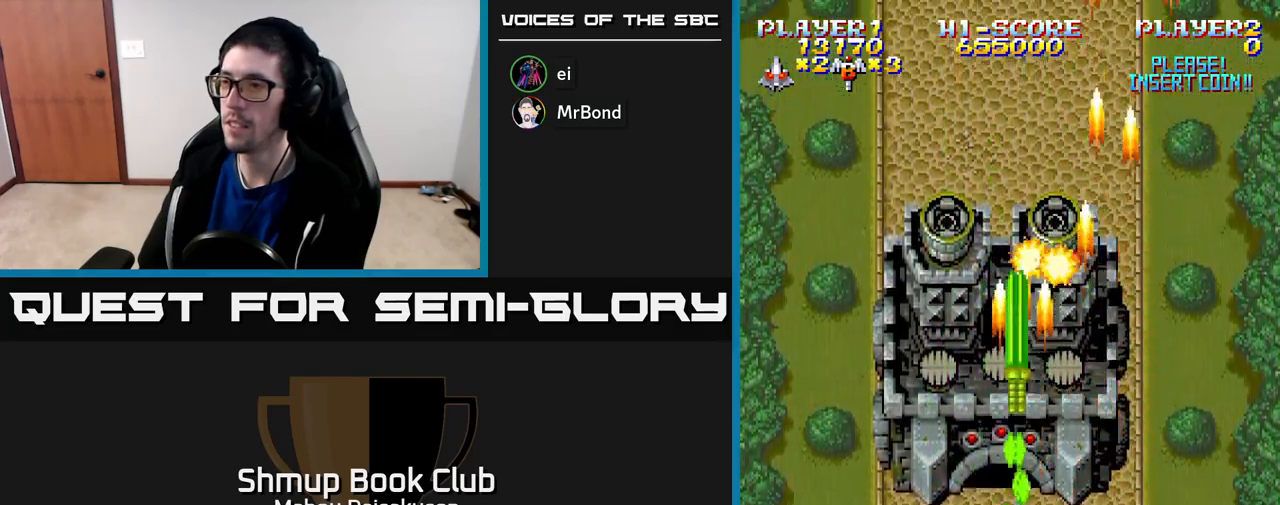
{"buttons": ["A"], "right_stick": "center", "events": [[183, "DPAD_LEFT", "down"], [233, "DPAD_LEFT", "up"]]}
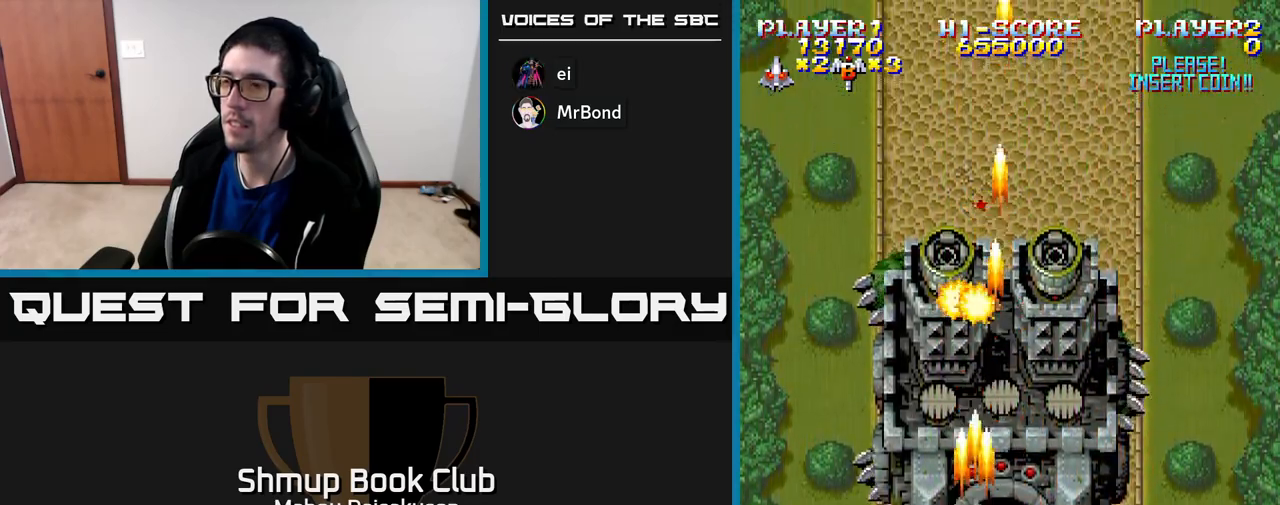
{"buttons": ["A"], "right_stick": "center", "events": [[67, "DPAD_LEFT", "down"], [117, "DPAD_LEFT", "up"]]}
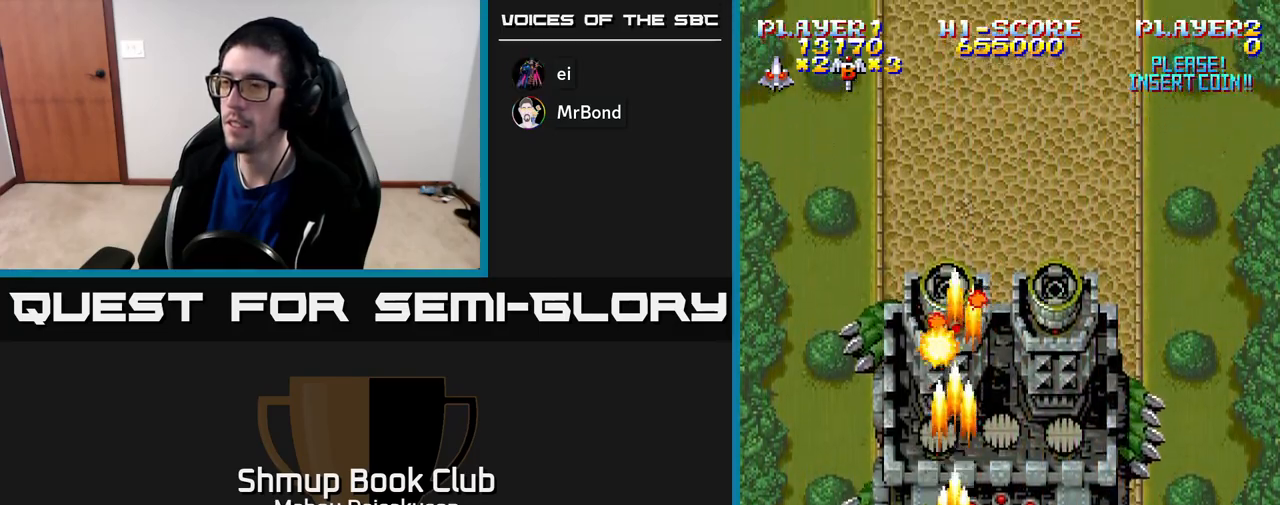
{"buttons": ["A"], "right_stick": "center", "events": [[17, "DPAD_DOWN", "down"], [167, "DPAD_DOWN", "up"]]}